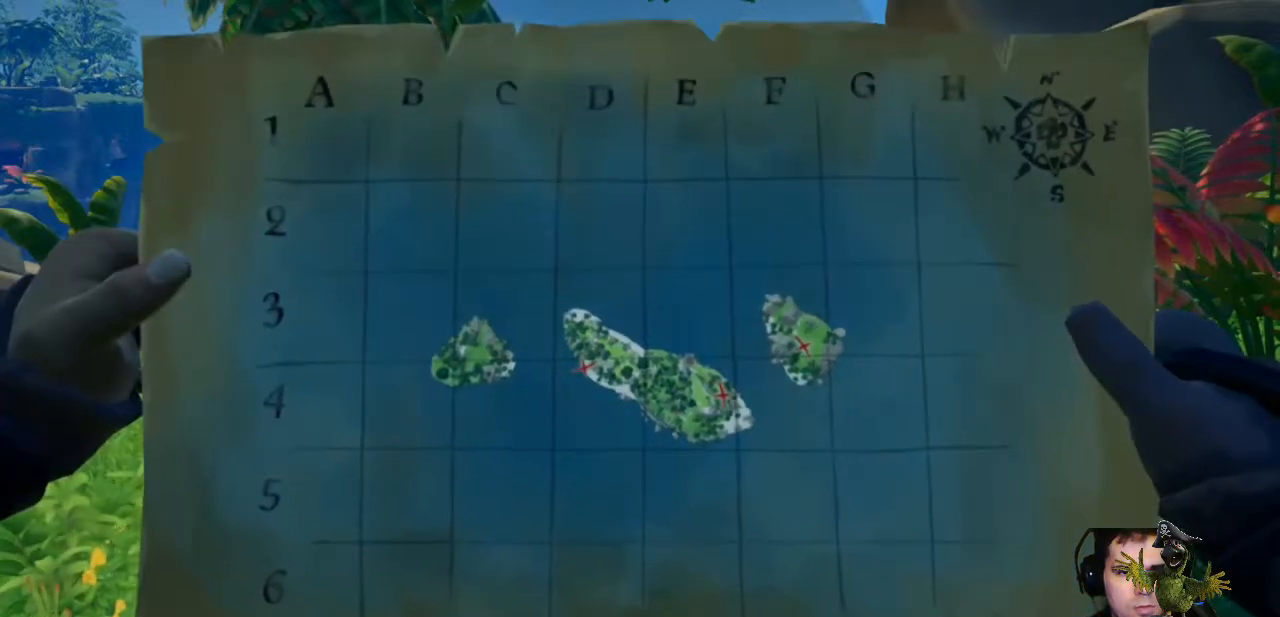
Gameplay with a controller (Xbox layout); each line is a JSON object with the inputs held at the frame after it. "events" lists button and stick changes between this image and that frame as [ms after this image, input, new state], when the widget could be followed in between. Not read: R3.
{"buttons": ["R2"], "left_stick": "center", "right_stick": "center", "events": []}
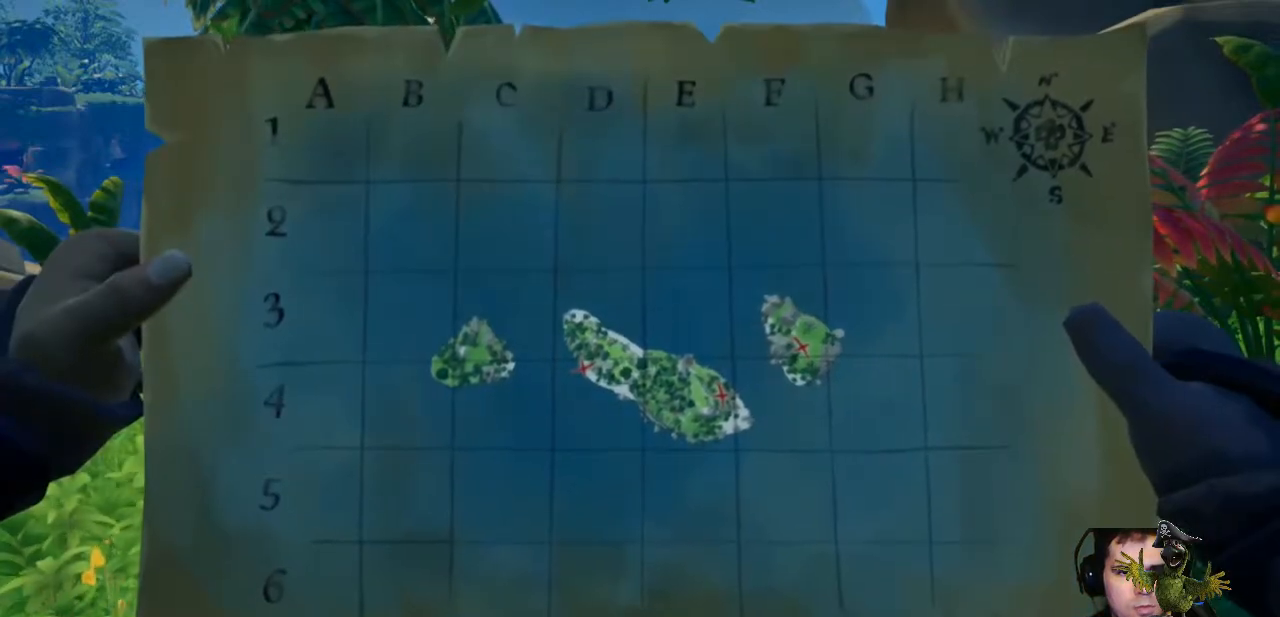
{"buttons": ["R2"], "left_stick": "center", "right_stick": "center", "events": []}
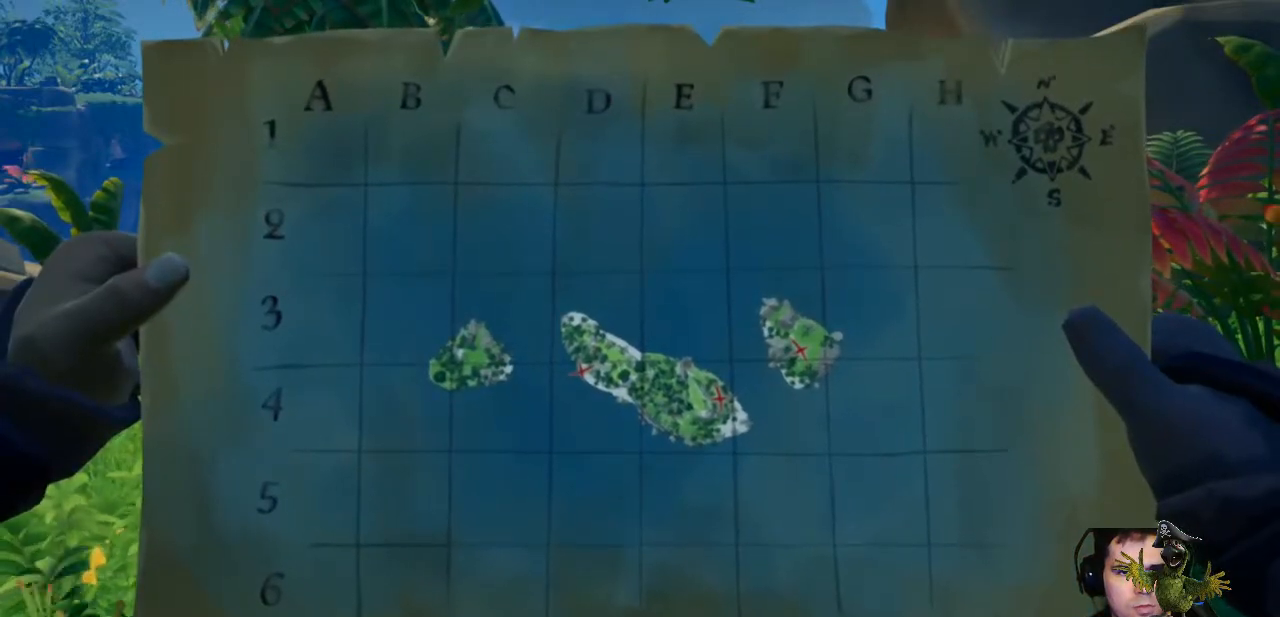
{"buttons": [], "left_stick": "center", "right_stick": "center", "events": [[467, "R2", "up"]]}
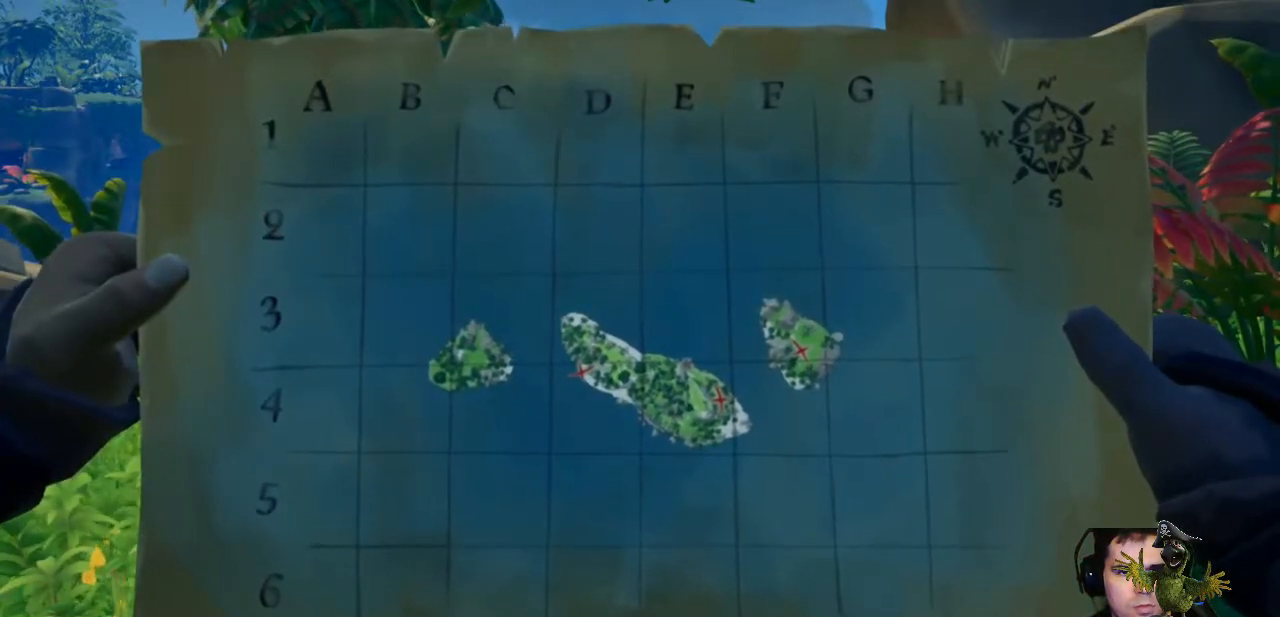
{"buttons": [], "left_stick": "left", "right_stick": "center", "events": [[233, "right_stick", "right"], [333, "left_stick", "left"], [500, "right_stick", "center"]]}
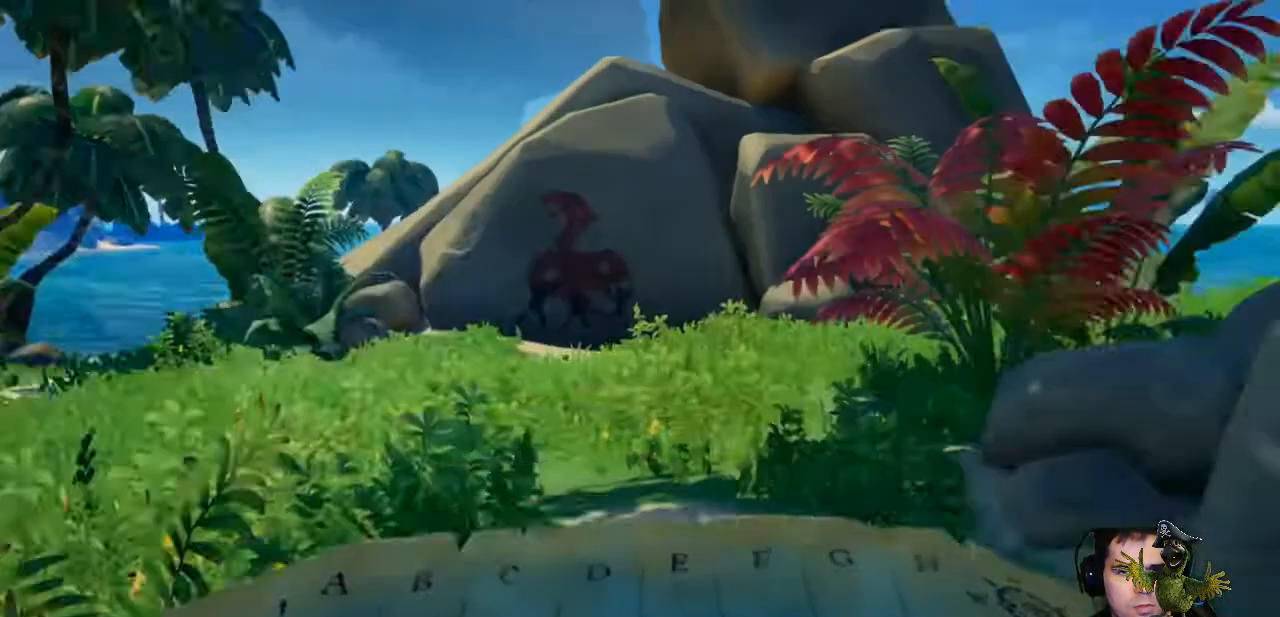
{"buttons": [], "left_stick": "center", "right_stick": "center", "events": [[67, "left_stick", "center"]]}
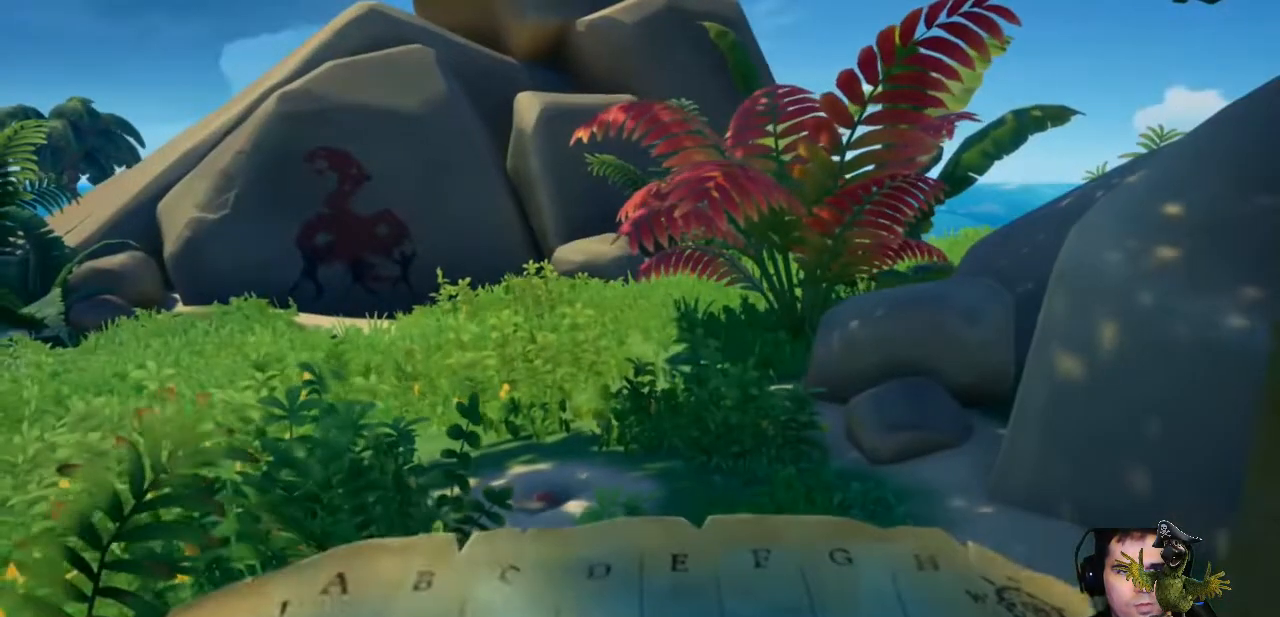
{"buttons": [], "left_stick": "right", "right_stick": "right", "events": [[333, "right_stick", "right"], [367, "left_stick", "right"]]}
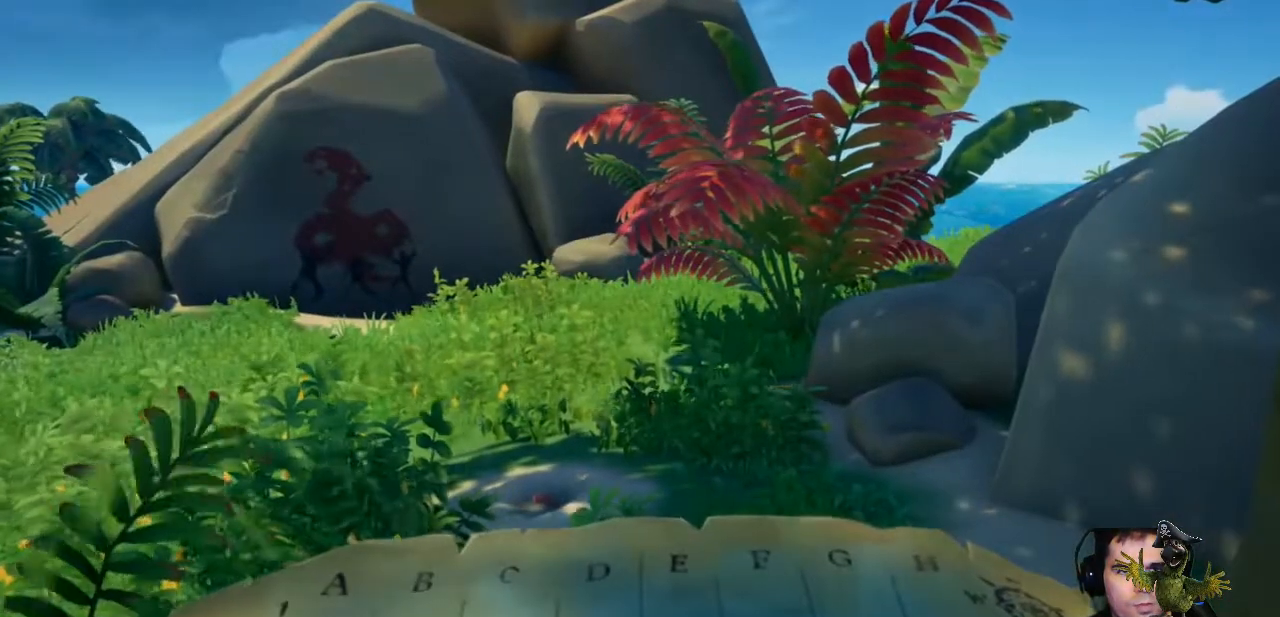
{"buttons": [], "left_stick": "right", "right_stick": "center", "events": [[333, "right_stick", "center"]]}
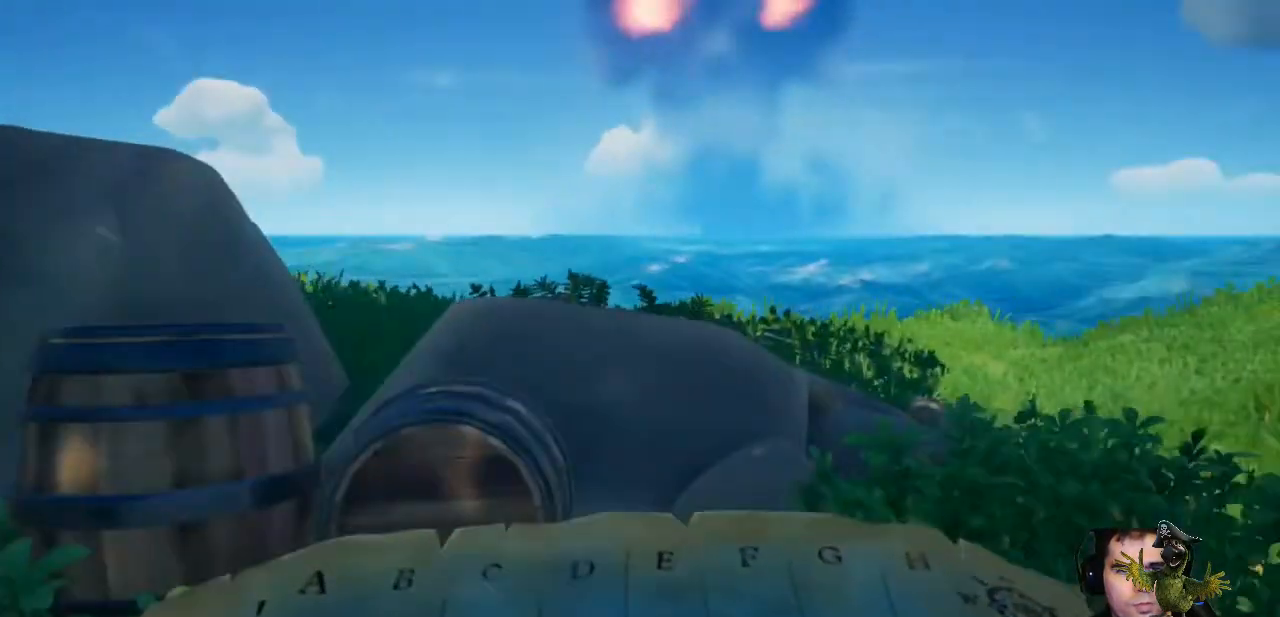
{"buttons": [], "left_stick": "center", "right_stick": "left", "events": [[100, "right_stick", "down-left"], [300, "right_stick", "center"], [333, "left_stick", "up-right"], [467, "left_stick", "center"], [500, "right_stick", "left"]]}
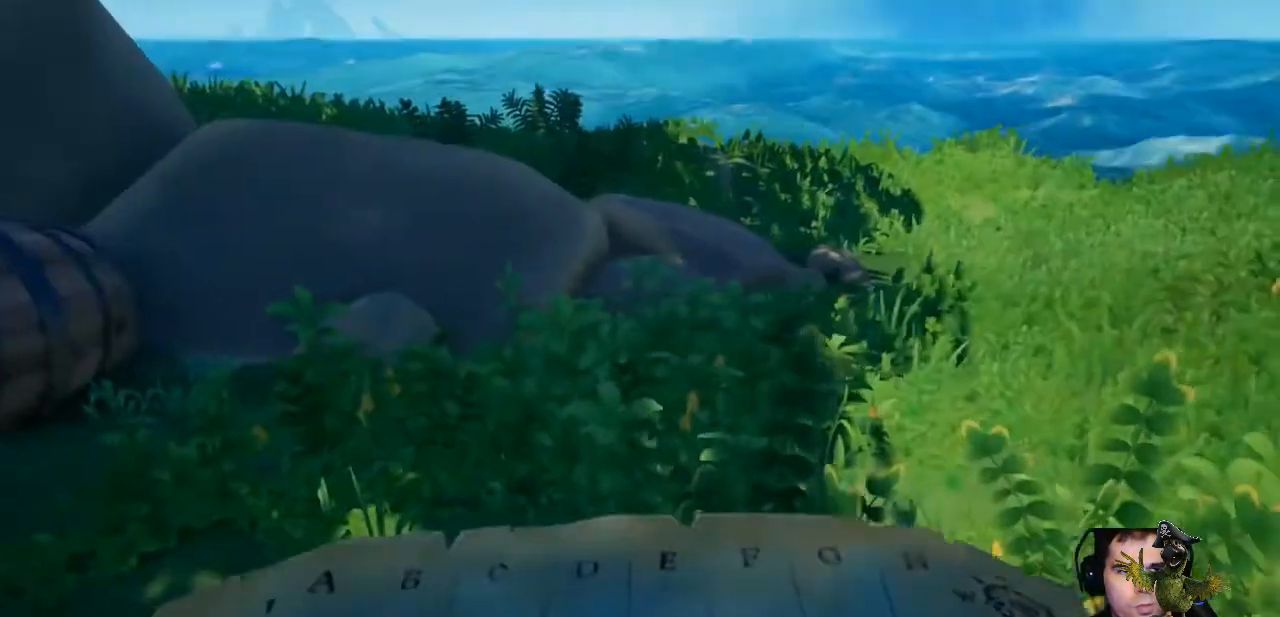
{"buttons": [], "left_stick": "right", "right_stick": "left", "events": [[67, "left_stick", "right"]]}
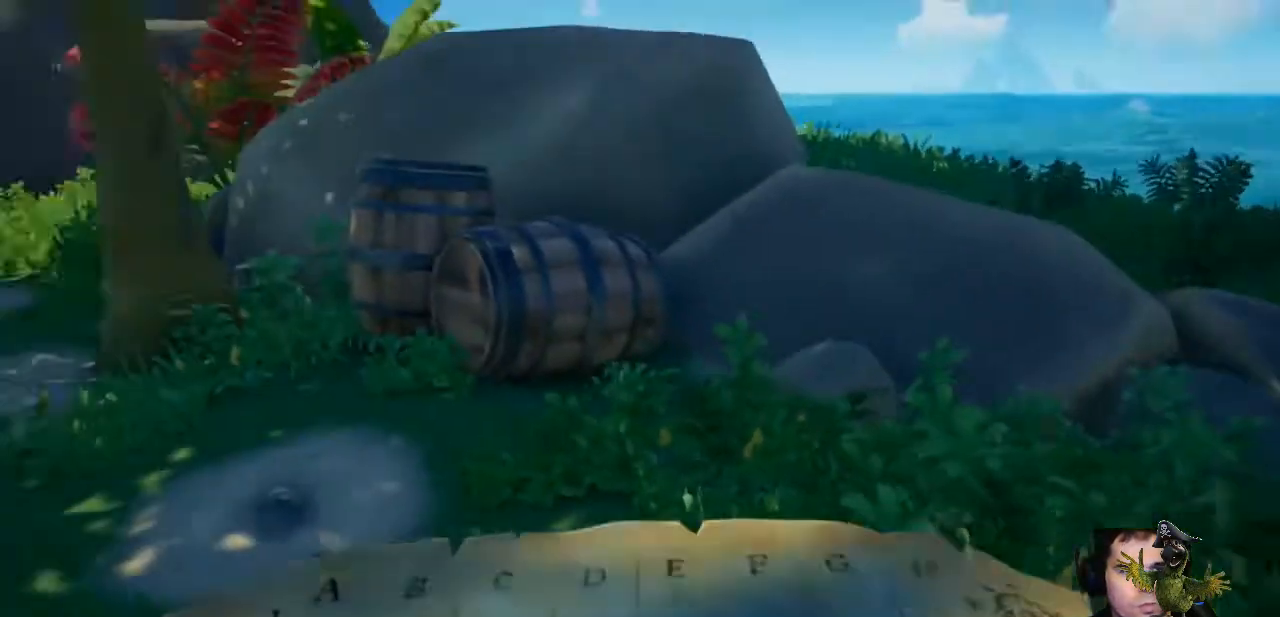
{"buttons": [], "left_stick": "up", "right_stick": "center", "events": [[33, "right_stick", "center"], [67, "left_stick", "up-right"], [267, "left_stick", "up"]]}
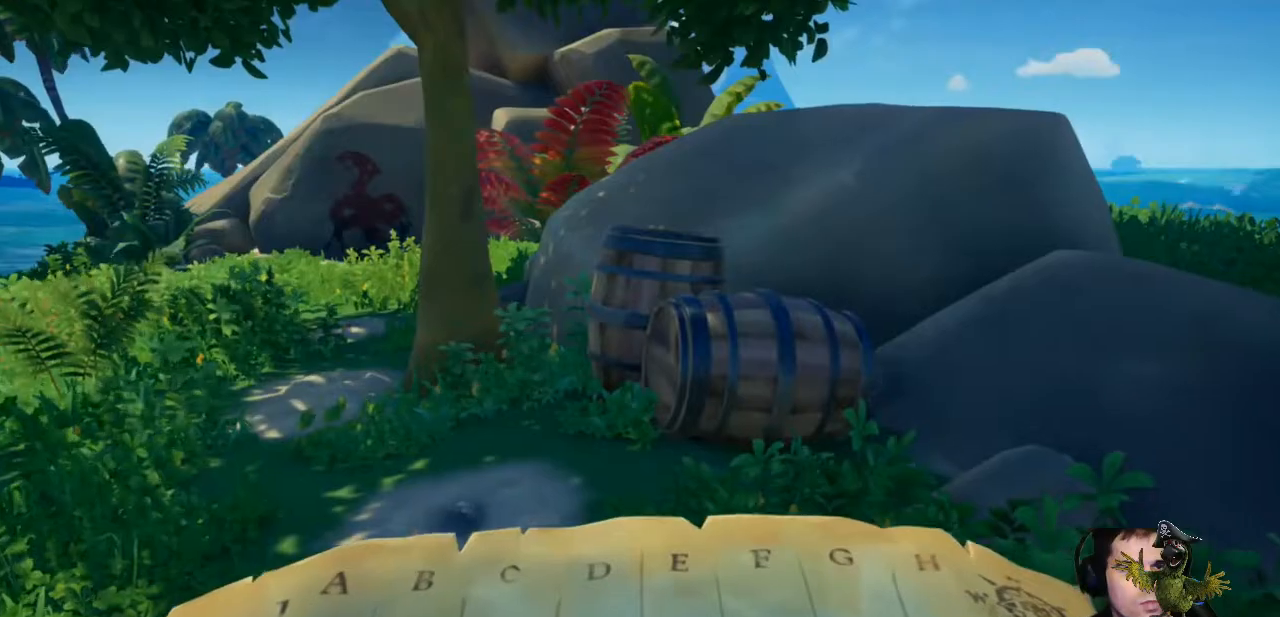
{"buttons": [], "left_stick": "up", "right_stick": "center", "events": [[67, "right_stick", "left"], [133, "left_stick", "up-left"], [267, "right_stick", "center"], [333, "left_stick", "up"]]}
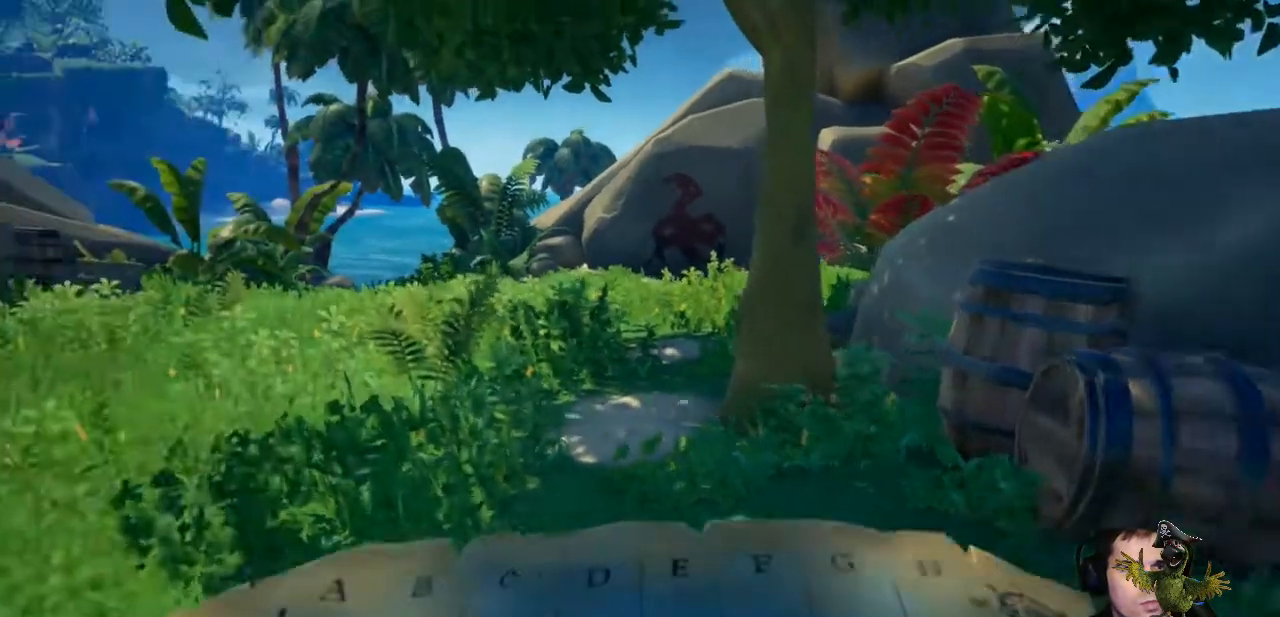
{"buttons": [], "left_stick": "center", "right_stick": "left", "events": [[67, "left_stick", "center"], [500, "right_stick", "left"]]}
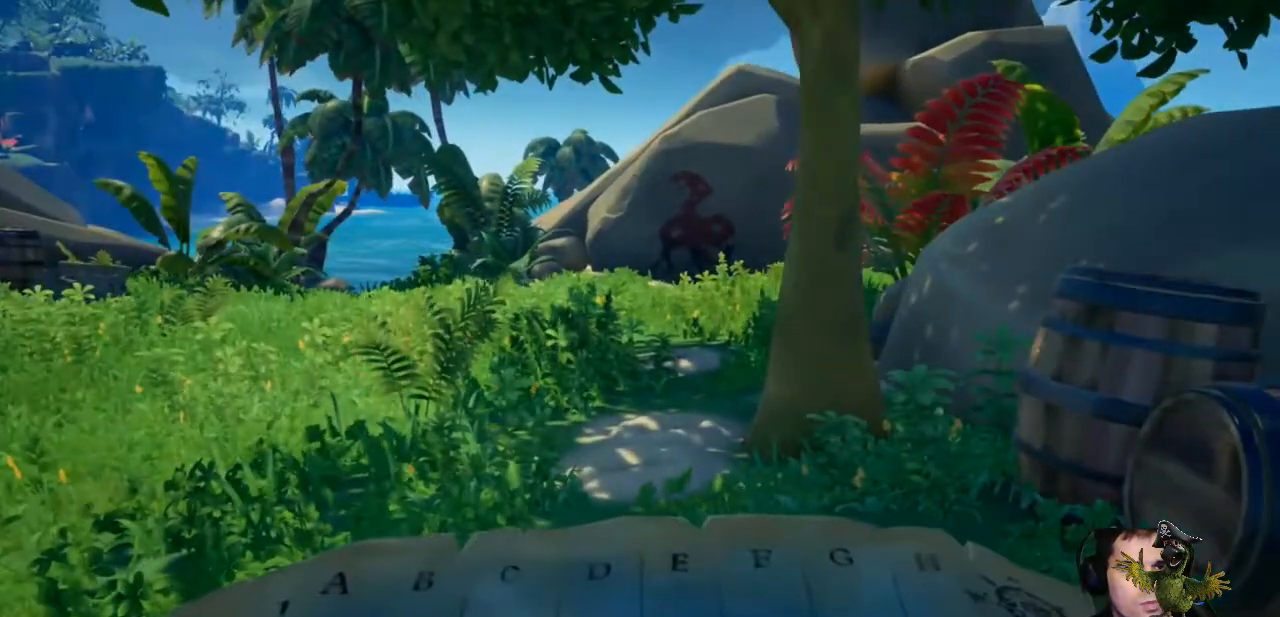
{"buttons": ["R2"], "left_stick": "center", "right_stick": "center", "events": [[67, "right_stick", "center"], [133, "R2", "down"]]}
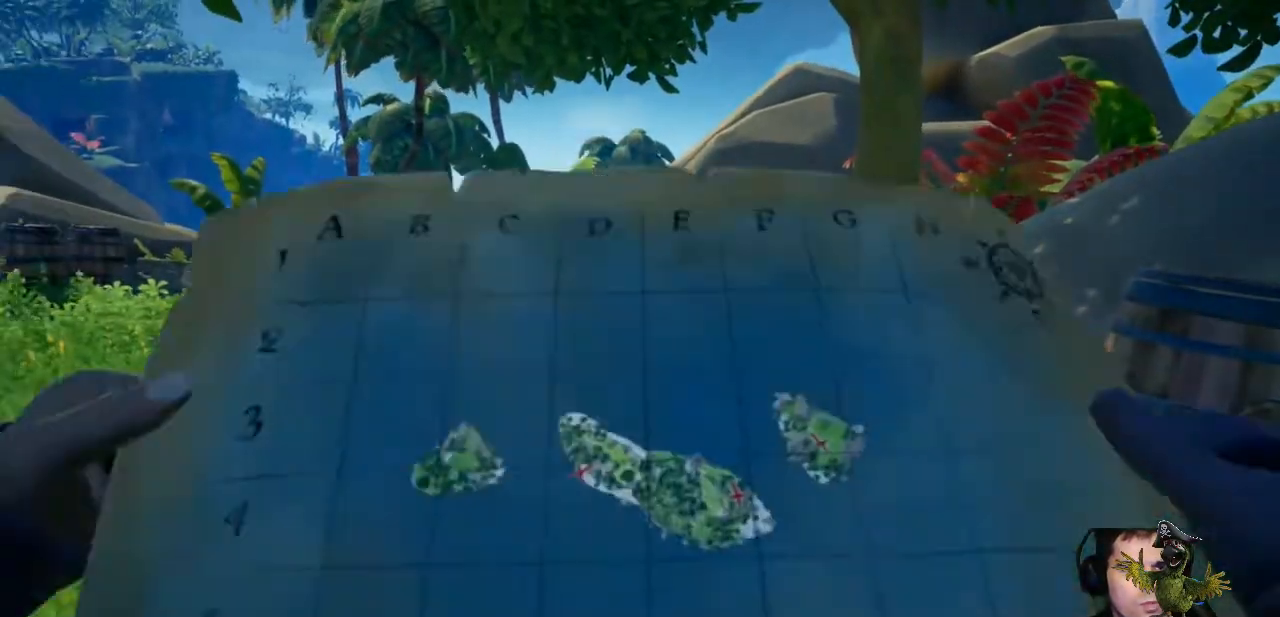
{"buttons": ["R2"], "left_stick": "center", "right_stick": "center", "events": []}
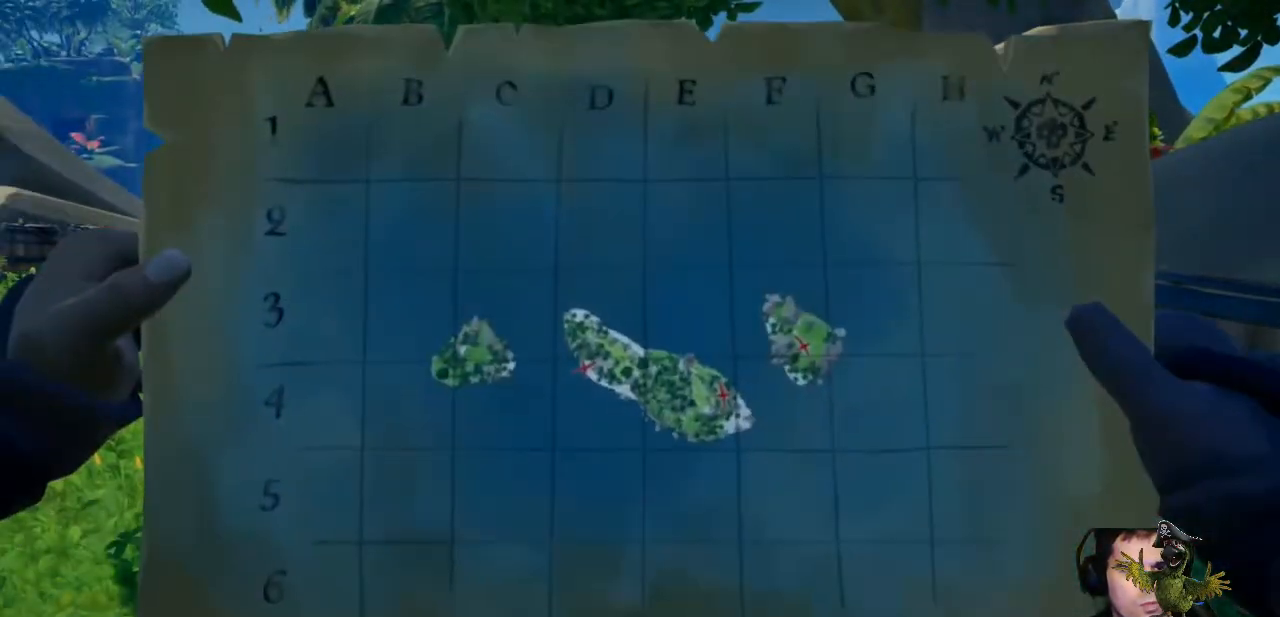
{"buttons": [], "left_stick": "down", "right_stick": "left", "events": [[367, "R2", "up"], [500, "left_stick", "down"], [500, "right_stick", "left"]]}
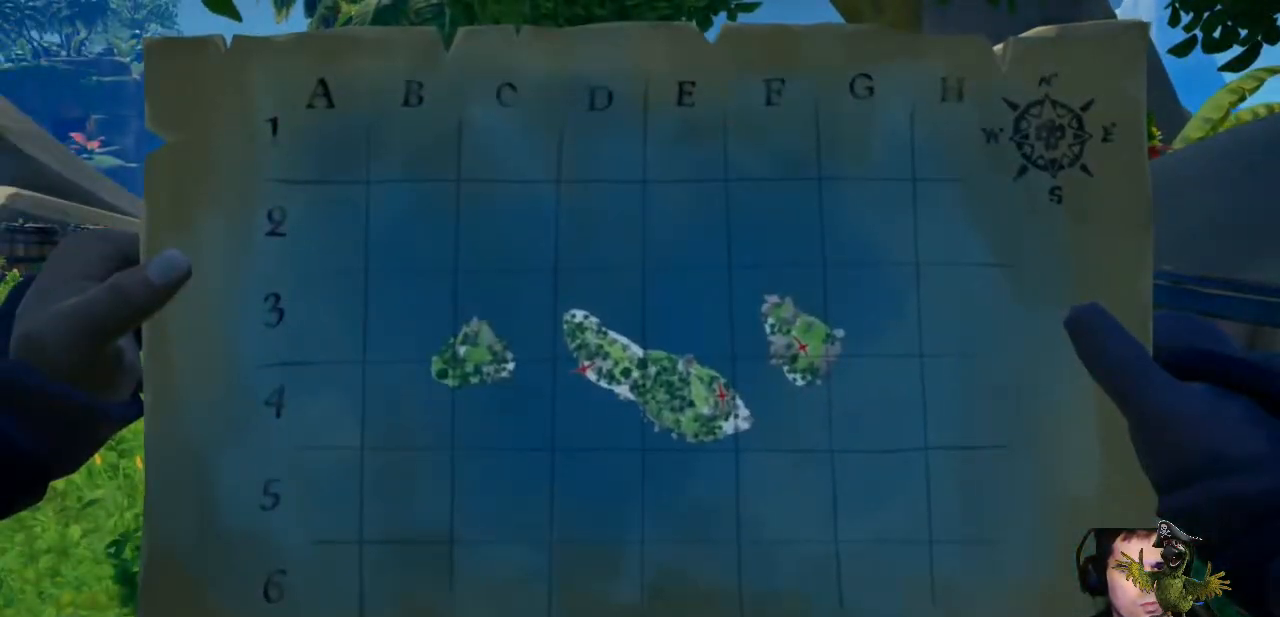
{"buttons": [], "left_stick": "down-left", "right_stick": "left", "events": [[300, "left_stick", "down-left"]]}
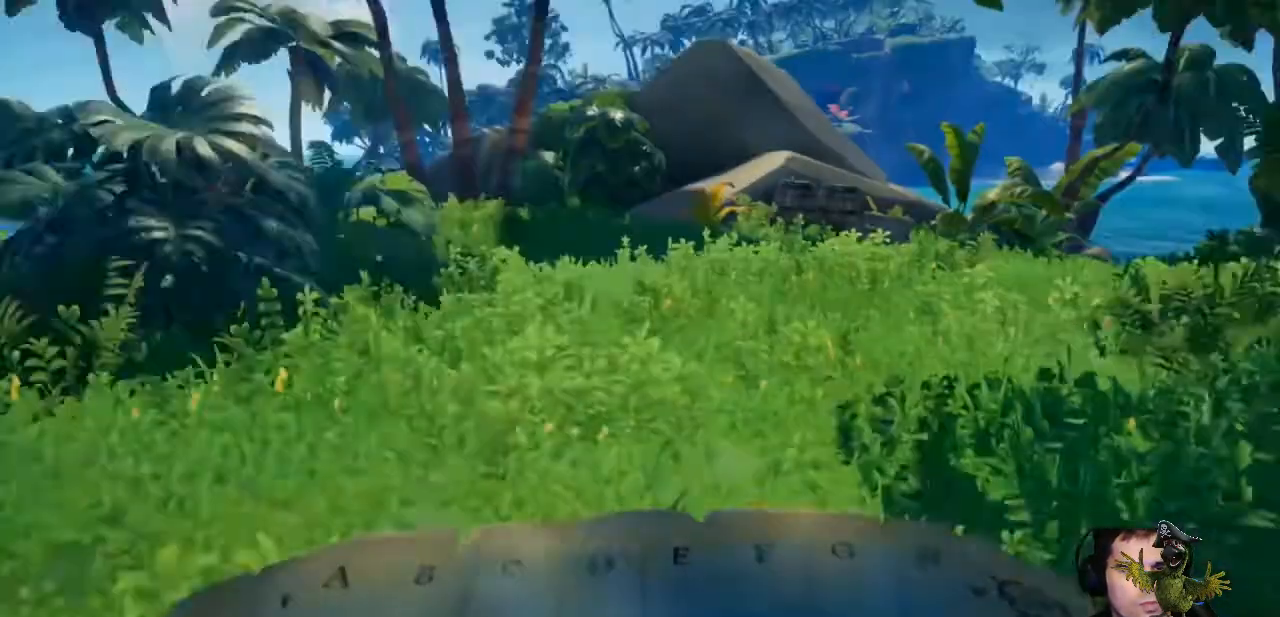
{"buttons": [], "left_stick": "center", "right_stick": "center", "events": [[367, "right_stick", "center"], [467, "left_stick", "center"]]}
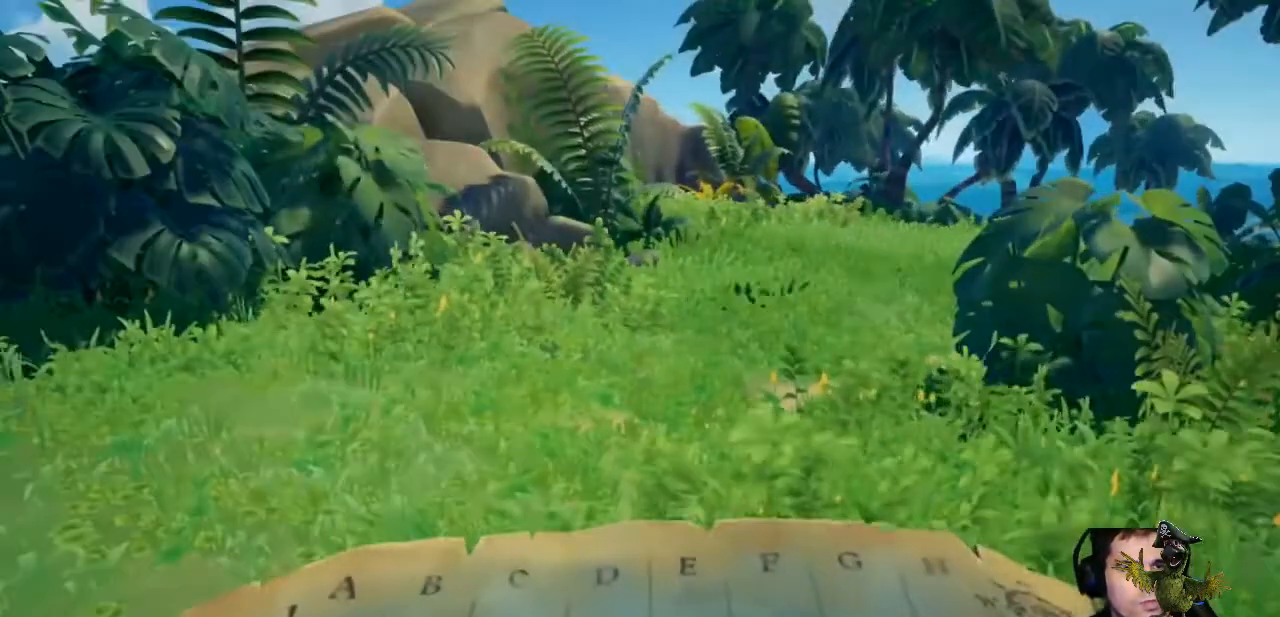
{"buttons": [], "left_stick": "left", "right_stick": "center", "events": [[167, "left_stick", "left"], [200, "right_stick", "left"], [467, "right_stick", "center"]]}
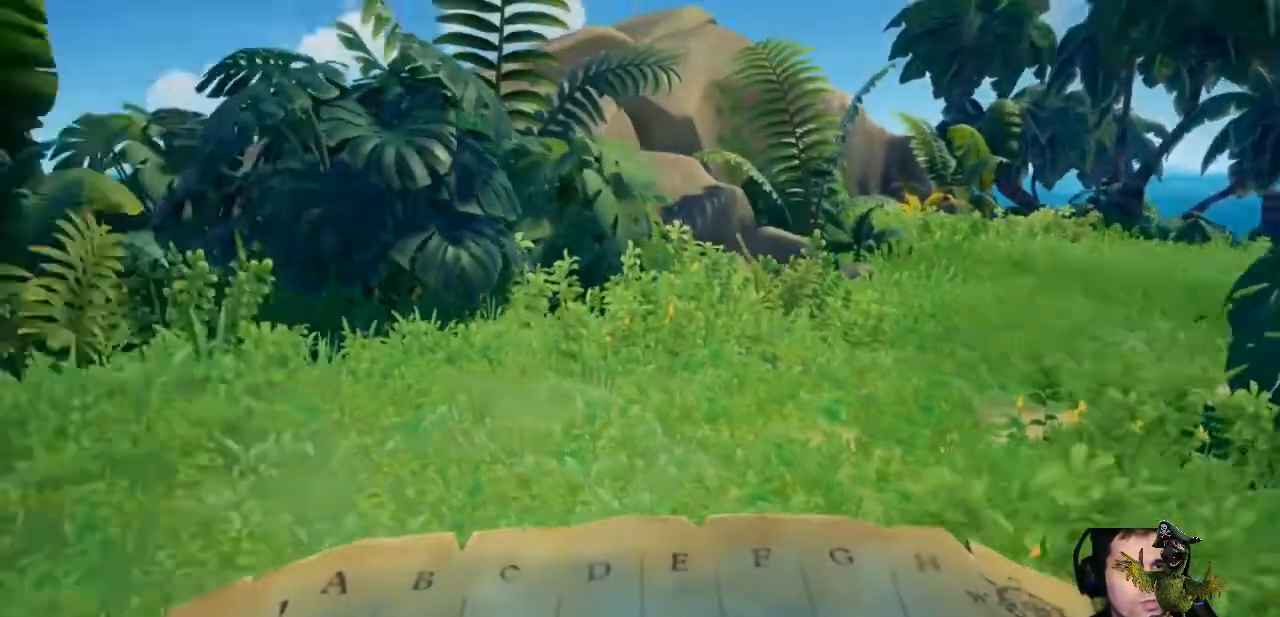
{"buttons": [], "left_stick": "center", "right_stick": "center", "events": [[233, "left_stick", "center"]]}
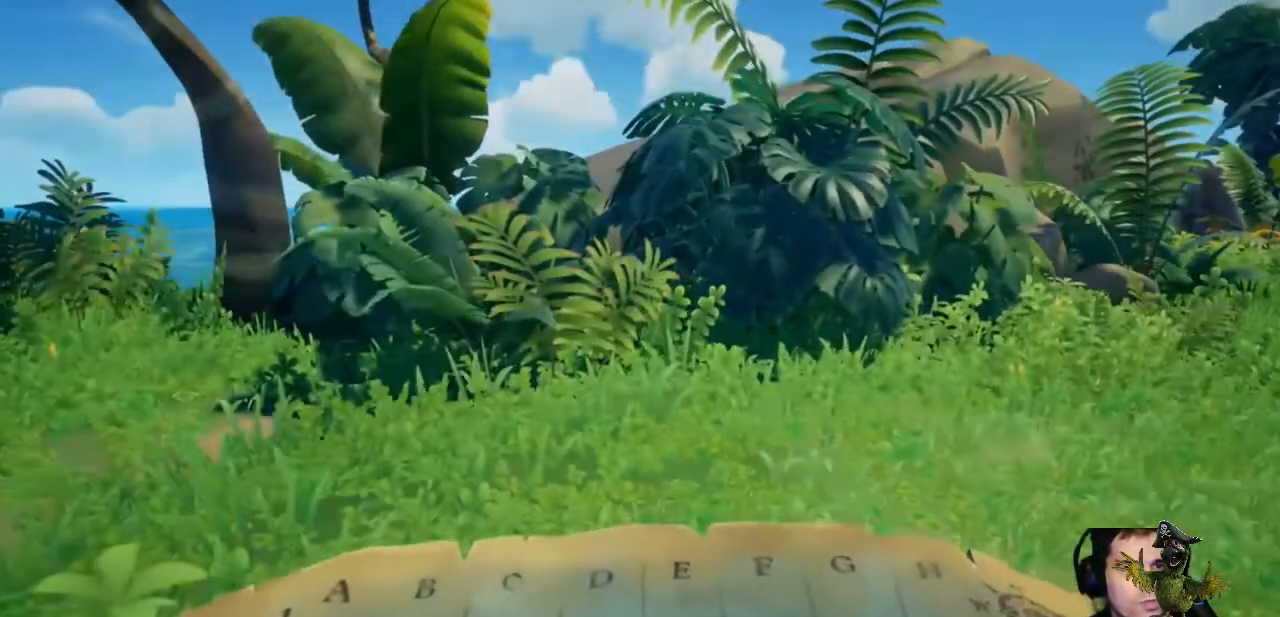
{"buttons": [], "left_stick": "up", "right_stick": "right", "events": [[267, "left_stick", "up"], [333, "right_stick", "right"]]}
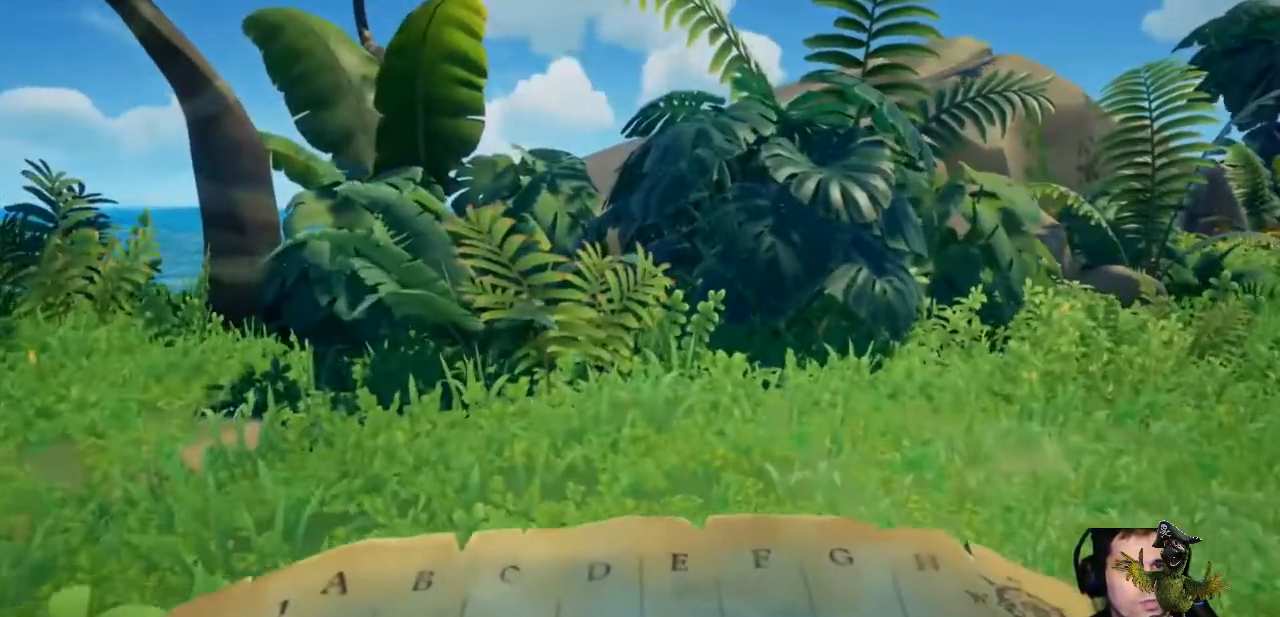
{"buttons": ["R2"], "left_stick": "center", "right_stick": "center", "events": [[133, "left_stick", "center"], [133, "right_stick", "center"], [433, "R2", "down"]]}
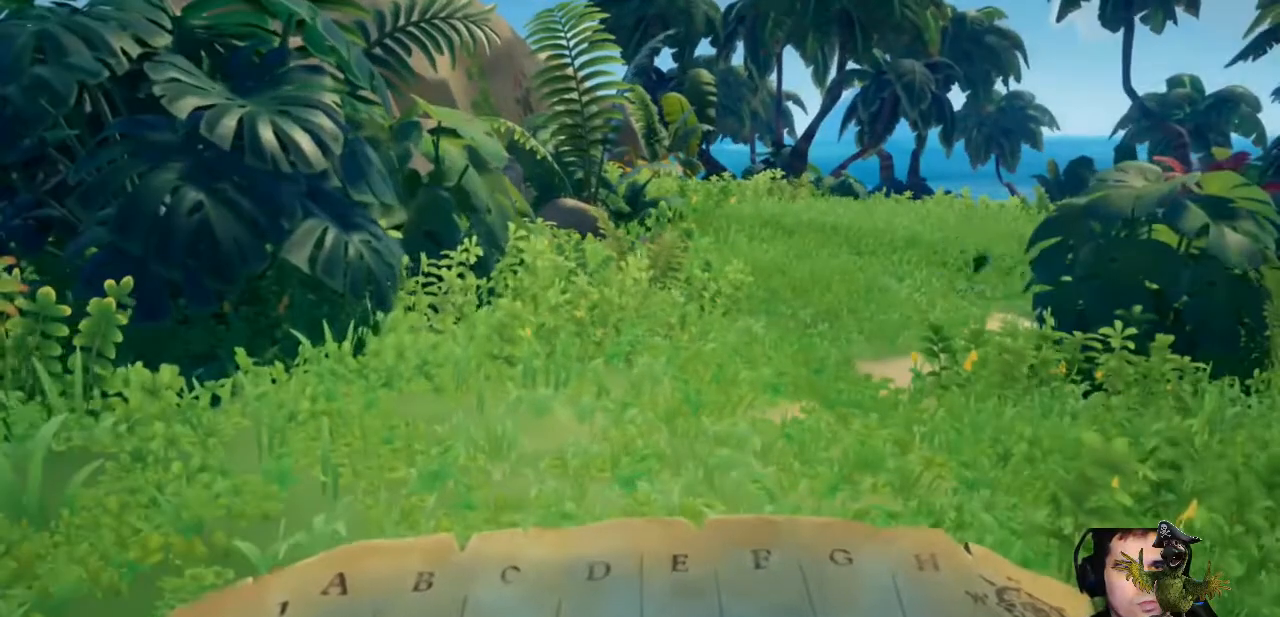
{"buttons": ["R2"], "left_stick": "center", "right_stick": "center", "events": []}
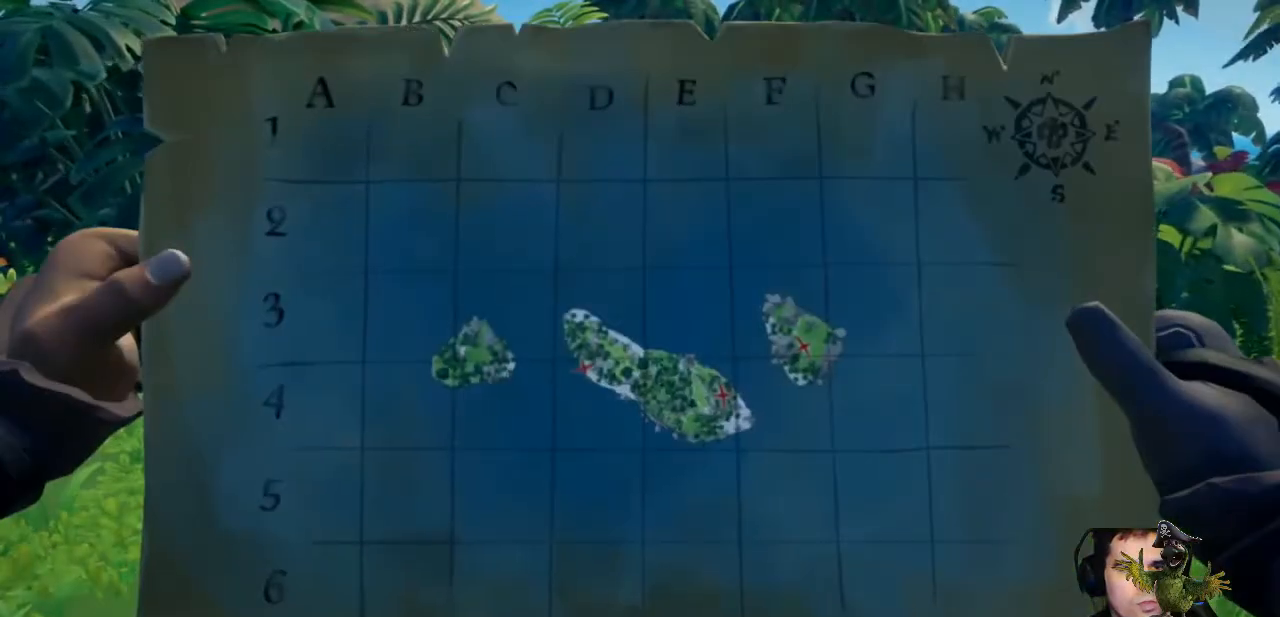
{"buttons": ["R2"], "left_stick": "center", "right_stick": "center", "events": []}
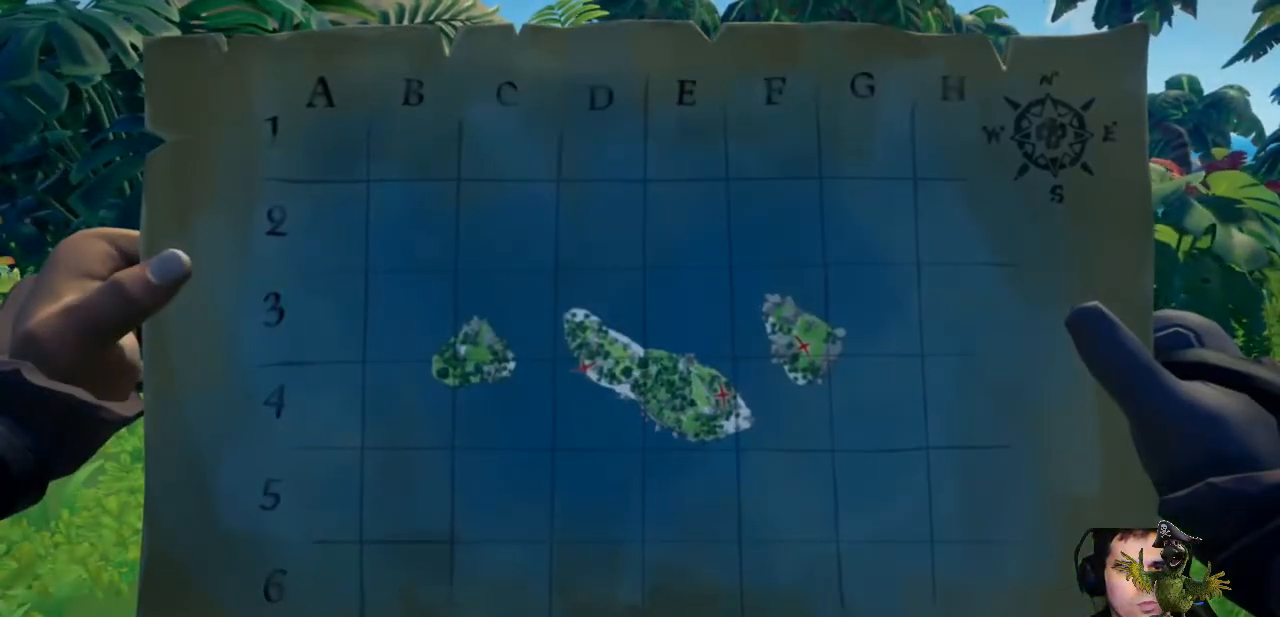
{"buttons": ["R2"], "left_stick": "center", "right_stick": "center", "events": []}
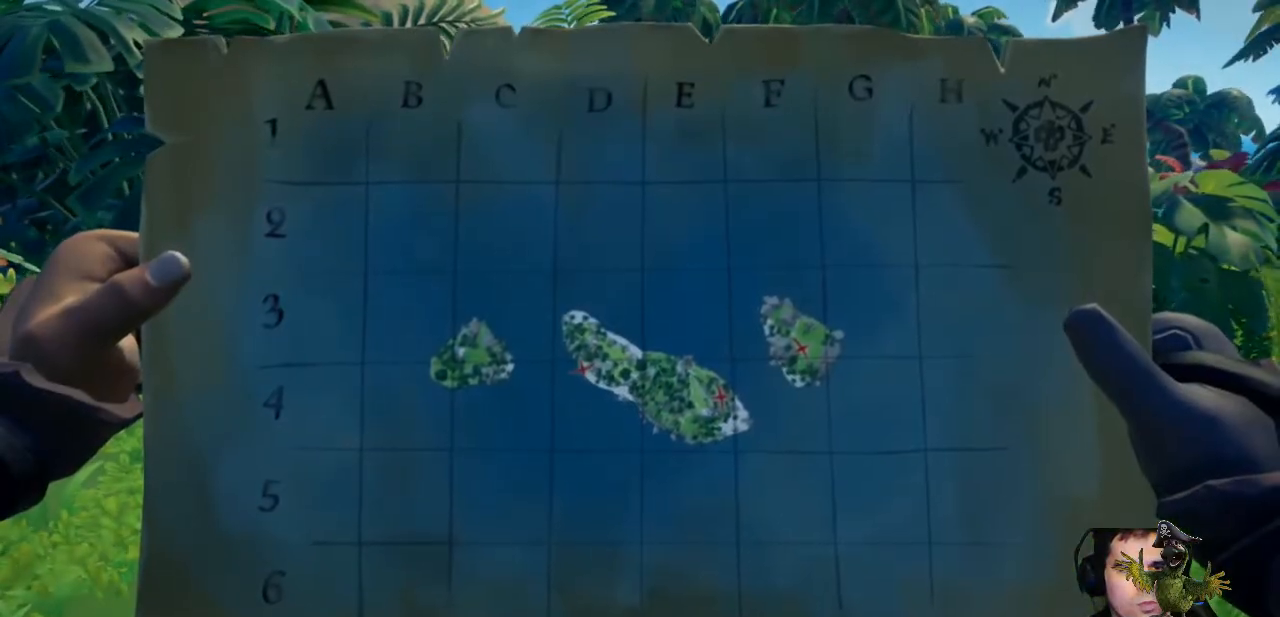
{"buttons": ["R2"], "left_stick": "center", "right_stick": "center", "events": []}
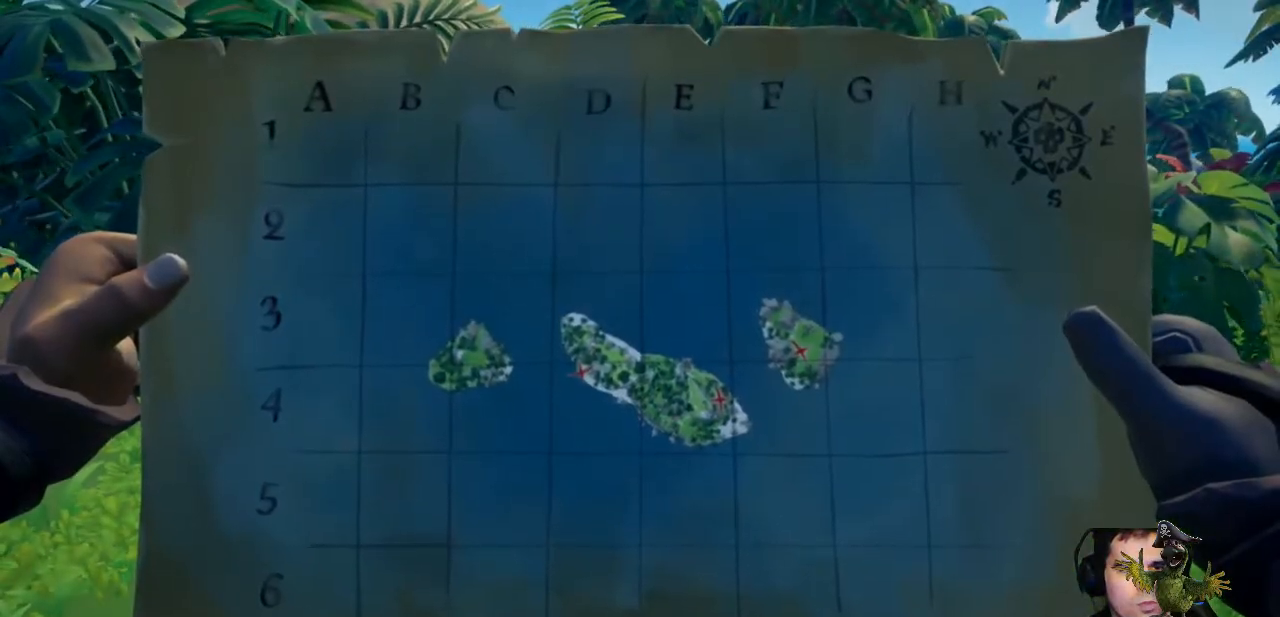
{"buttons": [], "left_stick": "center", "right_stick": "center", "events": [[433, "R2", "up"]]}
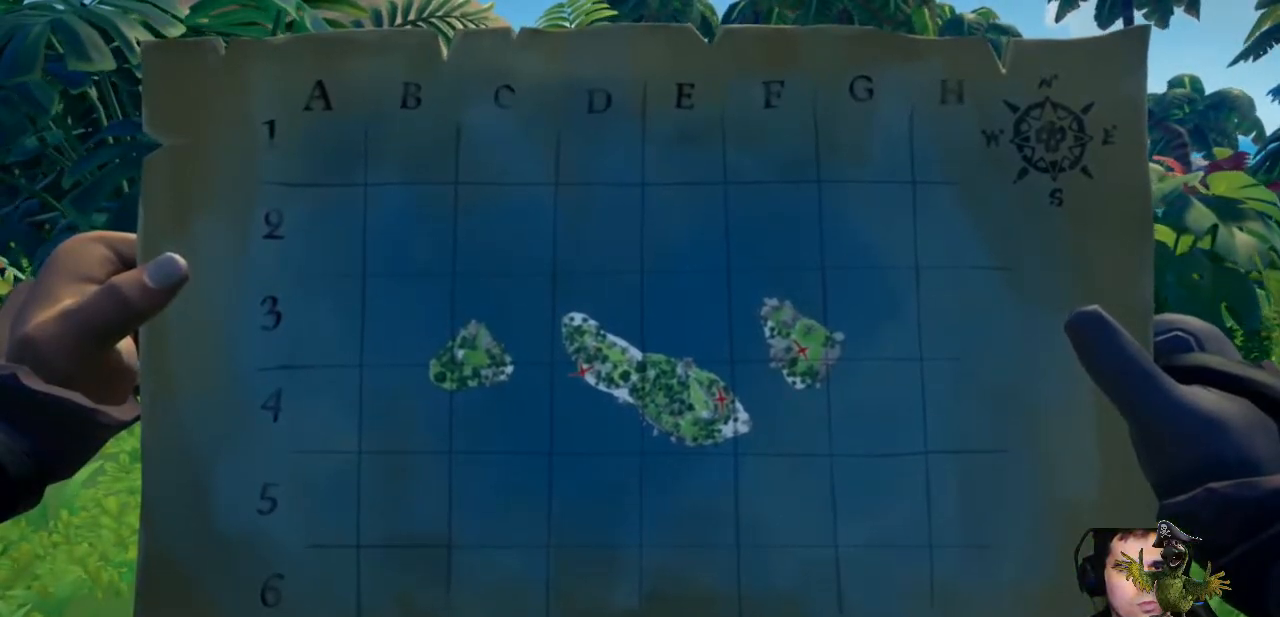
{"buttons": [], "left_stick": "center", "right_stick": "center", "events": []}
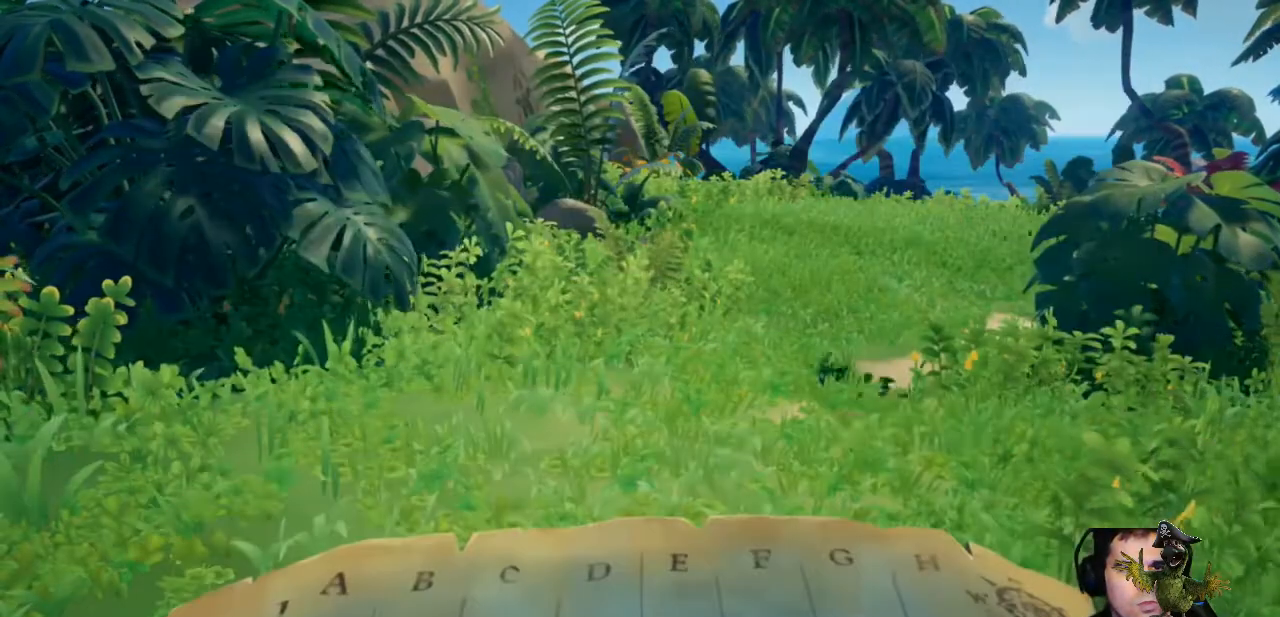
{"buttons": [], "left_stick": "up", "right_stick": "center", "events": [[100, "right_stick", "down-left"], [133, "left_stick", "up"], [200, "right_stick", "center"]]}
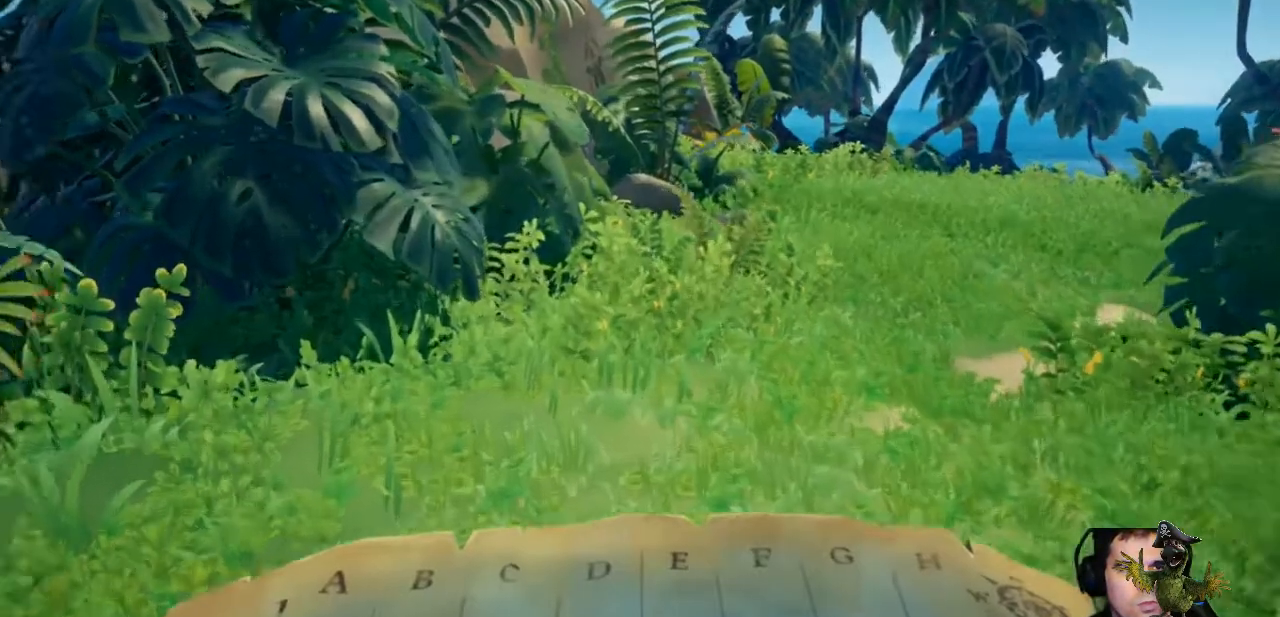
{"buttons": ["L1"], "left_stick": "center", "right_stick": "down", "events": [[267, "L1", "down"], [300, "left_stick", "center"], [300, "right_stick", "down"]]}
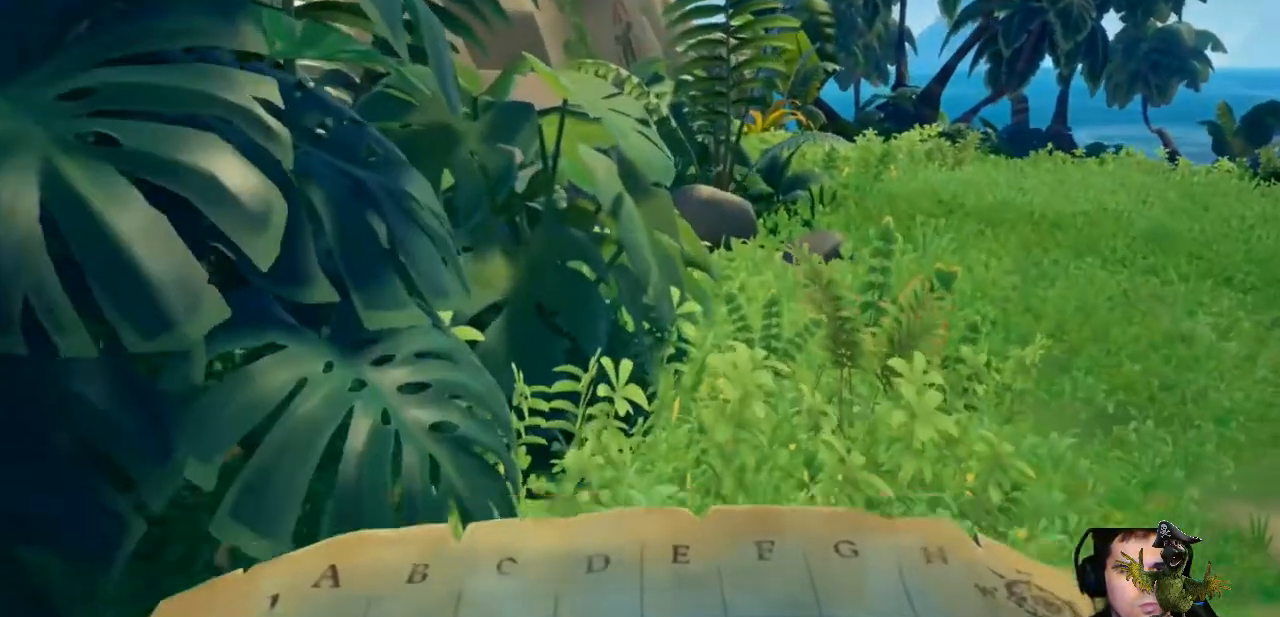
{"buttons": [], "left_stick": "center", "right_stick": "center", "events": [[267, "right_stick", "center"], [300, "L1", "up"]]}